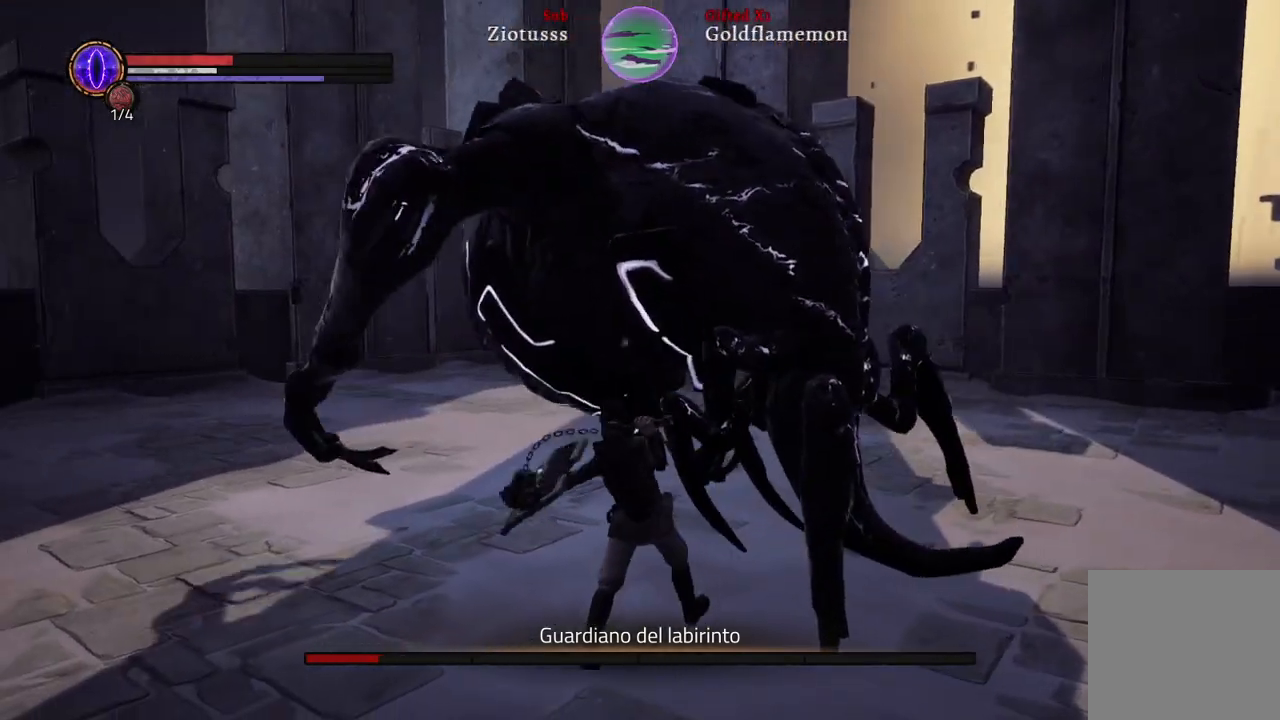
Gameplay with a controller (Xbox layout); each line is a JSON object with the inputs held at the frame after it. "events" lists button and stick changes between this image and that frame as [ms after this image, input, new state], when the widget could be followed in between.
{"buttons": ["L1"], "left_stick": "right", "right_stick": "center", "events": [[100, "R1", "down"], [117, "left_stick", "center"], [167, "R1", "up"], [267, "left_stick", "right"]]}
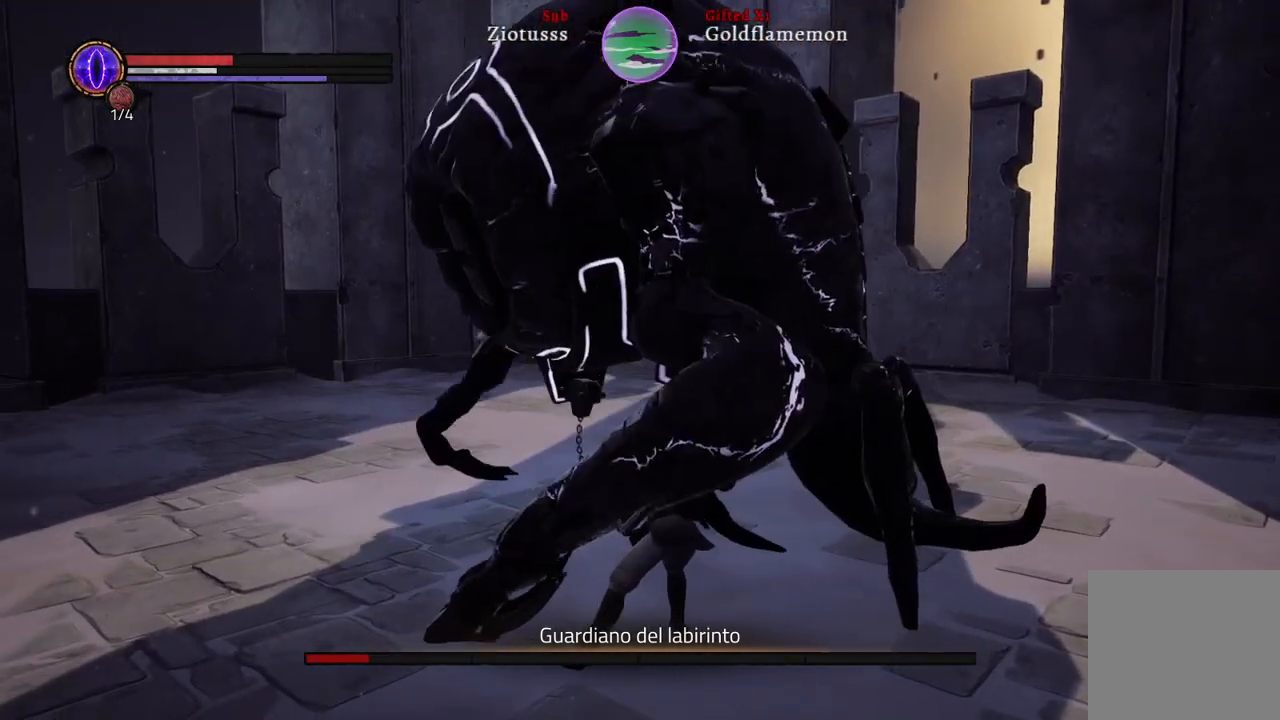
{"buttons": ["L1"], "left_stick": "right", "right_stick": "center", "events": [[50, "R1", "down"], [217, "R1", "up"]]}
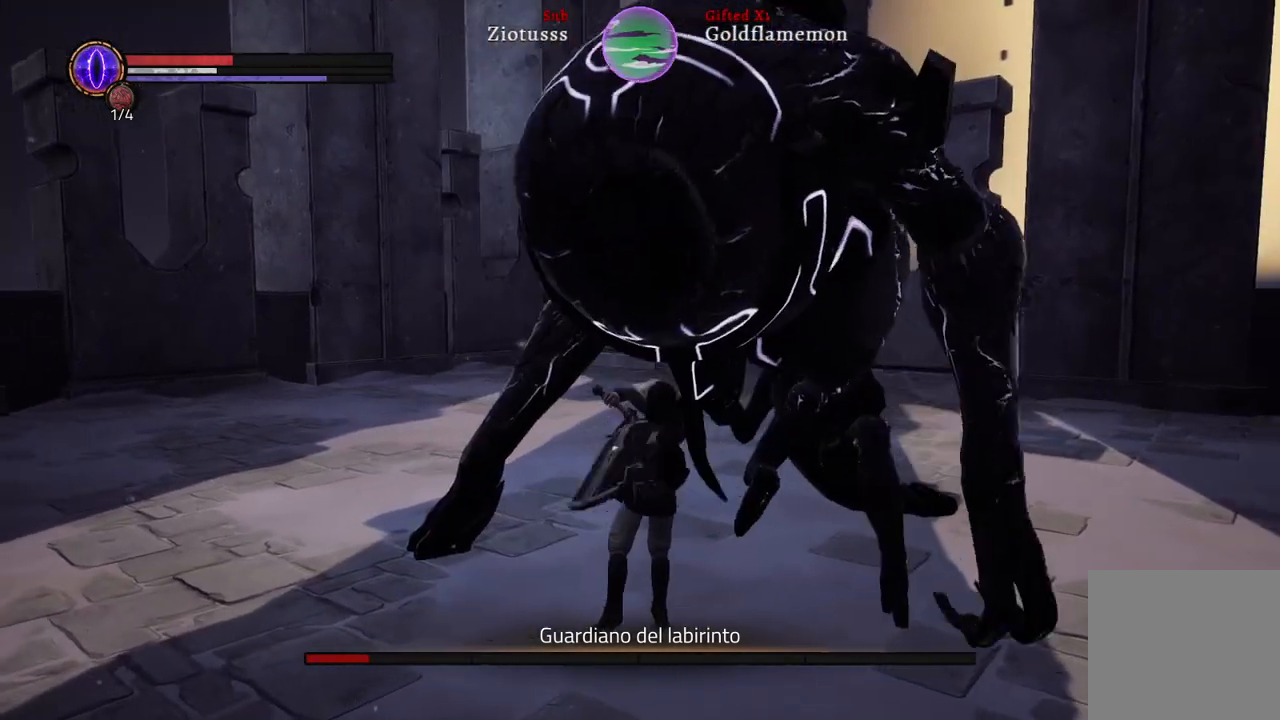
{"buttons": [], "left_stick": "right", "right_stick": "center", "events": [[217, "L1", "up"]]}
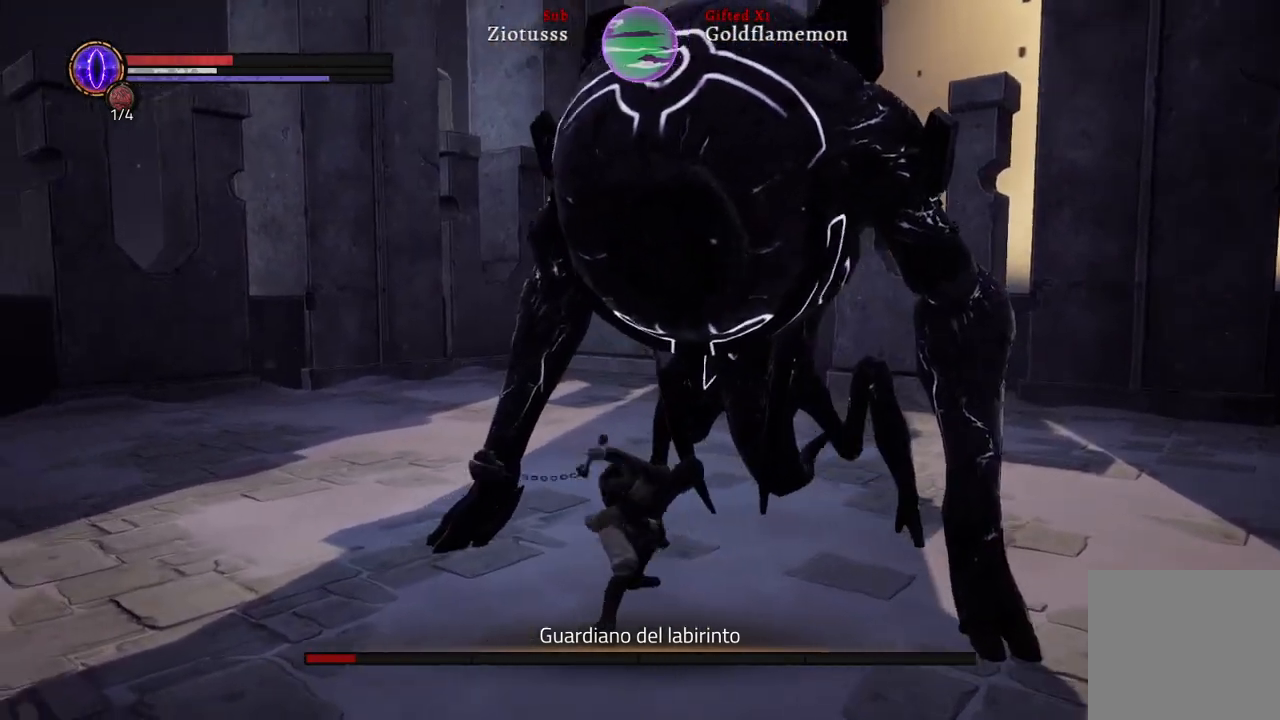
{"buttons": [], "left_stick": "right", "right_stick": "center", "events": []}
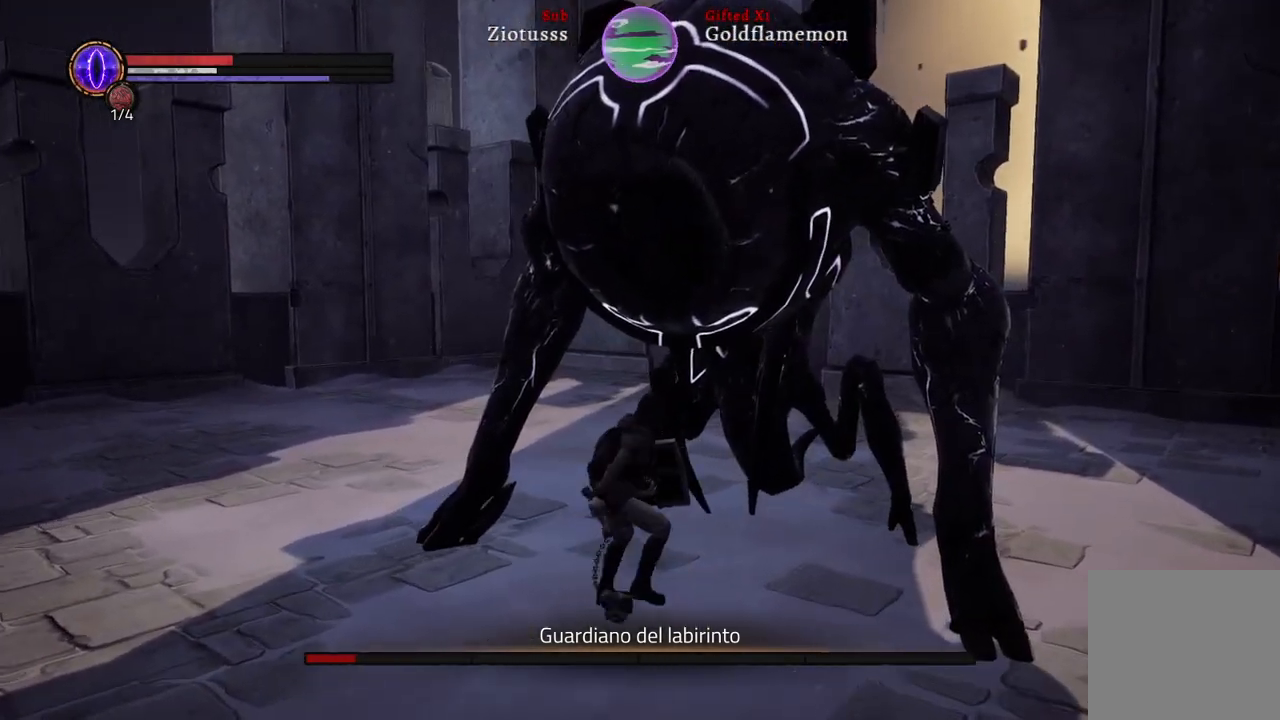
{"buttons": [], "left_stick": "right", "right_stick": "center", "events": []}
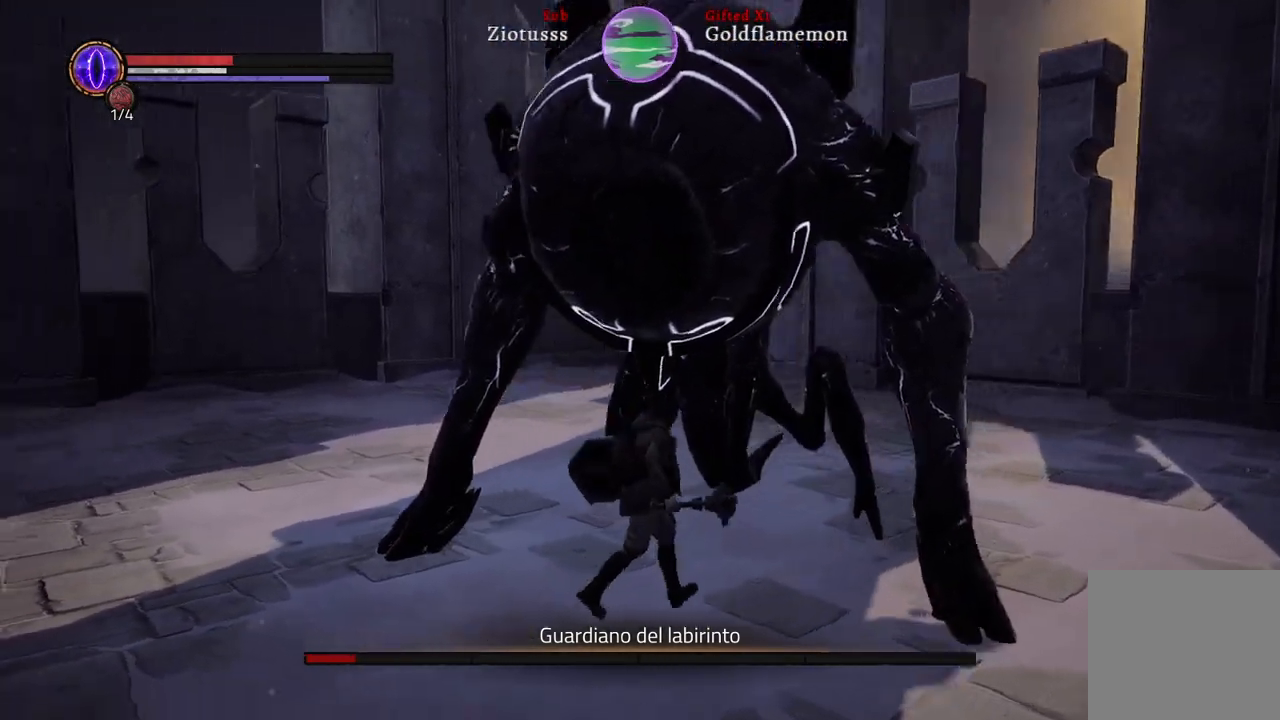
{"buttons": [], "left_stick": "right", "right_stick": "center", "events": []}
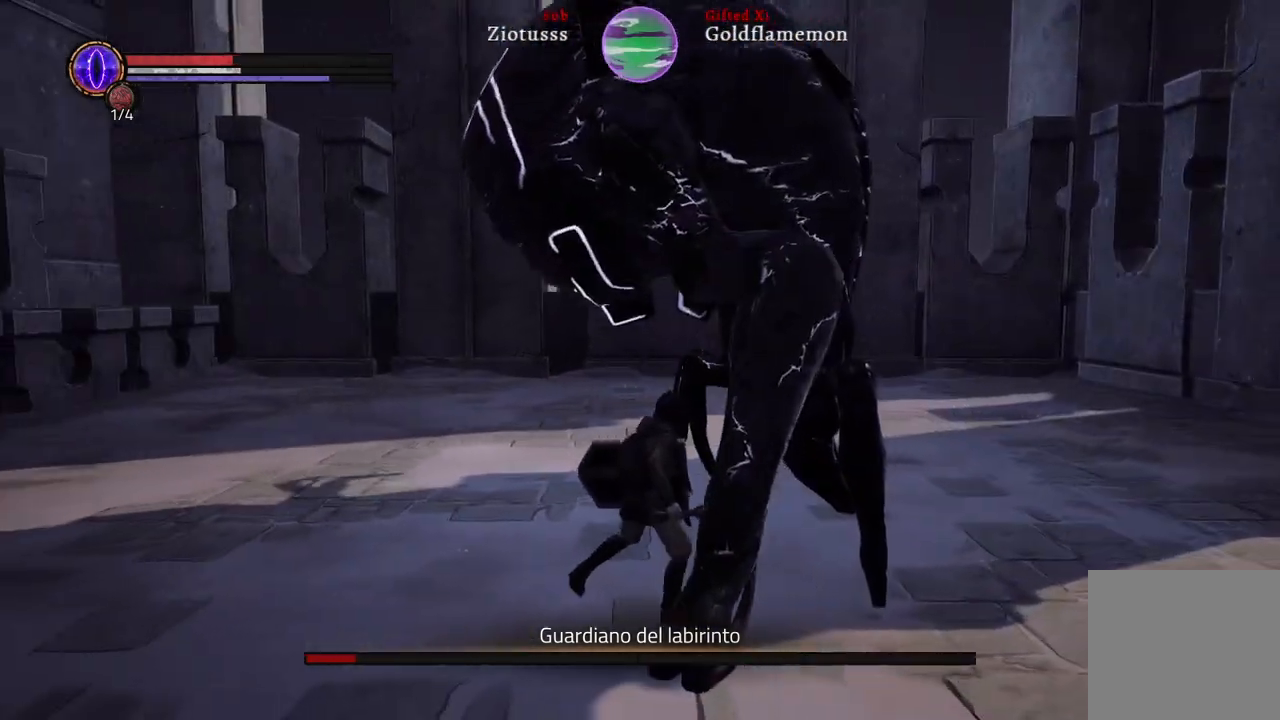
{"buttons": ["L1"], "left_stick": "up-left", "right_stick": "center", "events": [[67, "L1", "down"], [333, "left_stick", "up-left"]]}
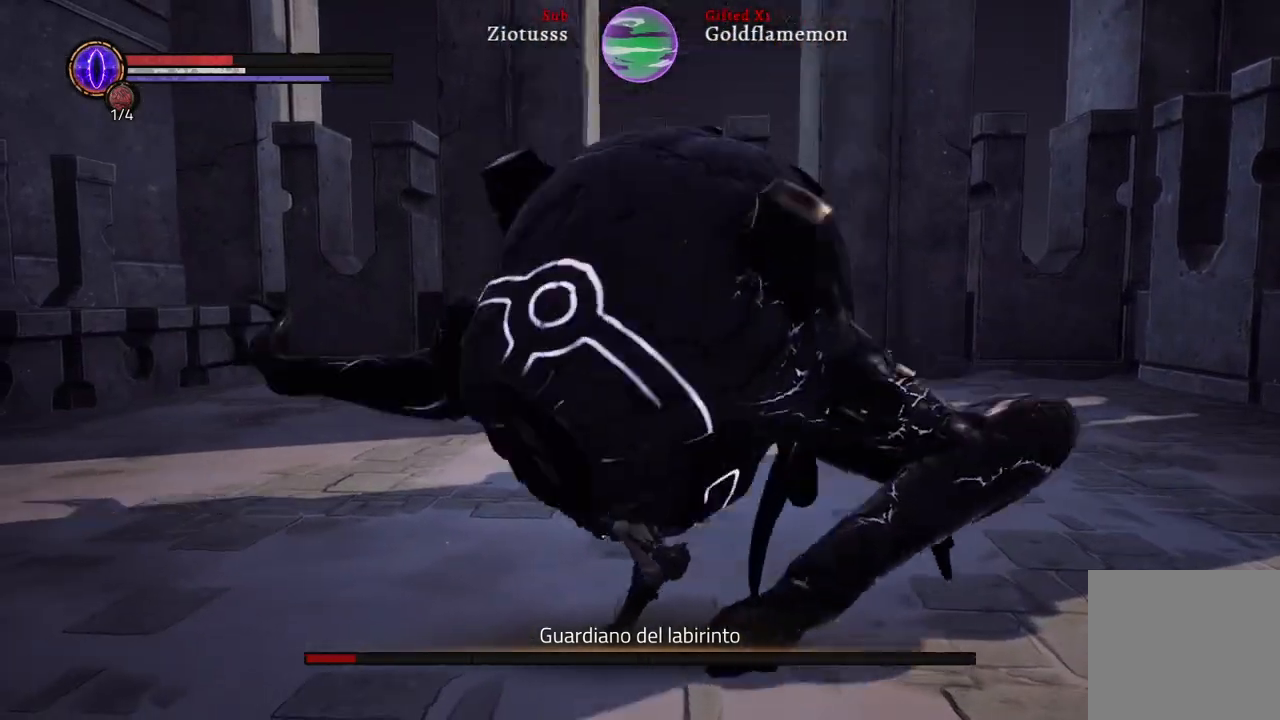
{"buttons": ["L1"], "left_stick": "up-left", "right_stick": "center", "events": [[33, "B", "down"], [150, "B", "up"]]}
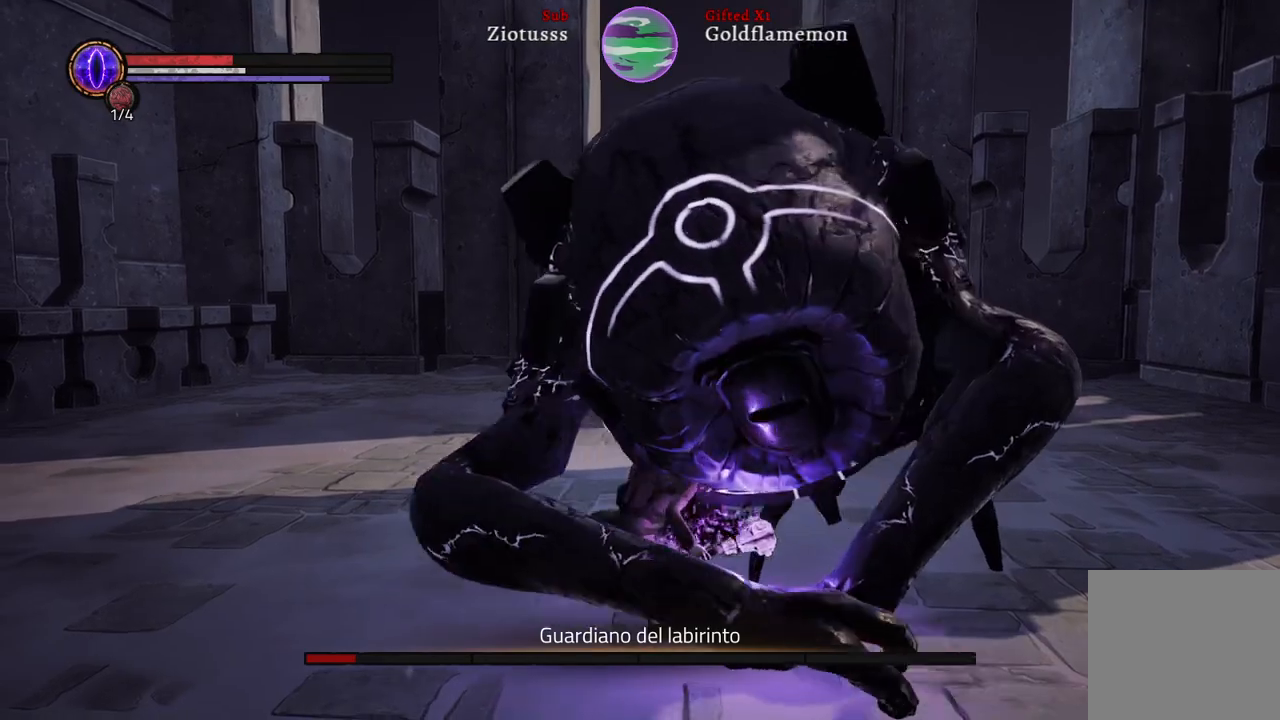
{"buttons": ["L1"], "left_stick": "up-left", "right_stick": "center", "events": []}
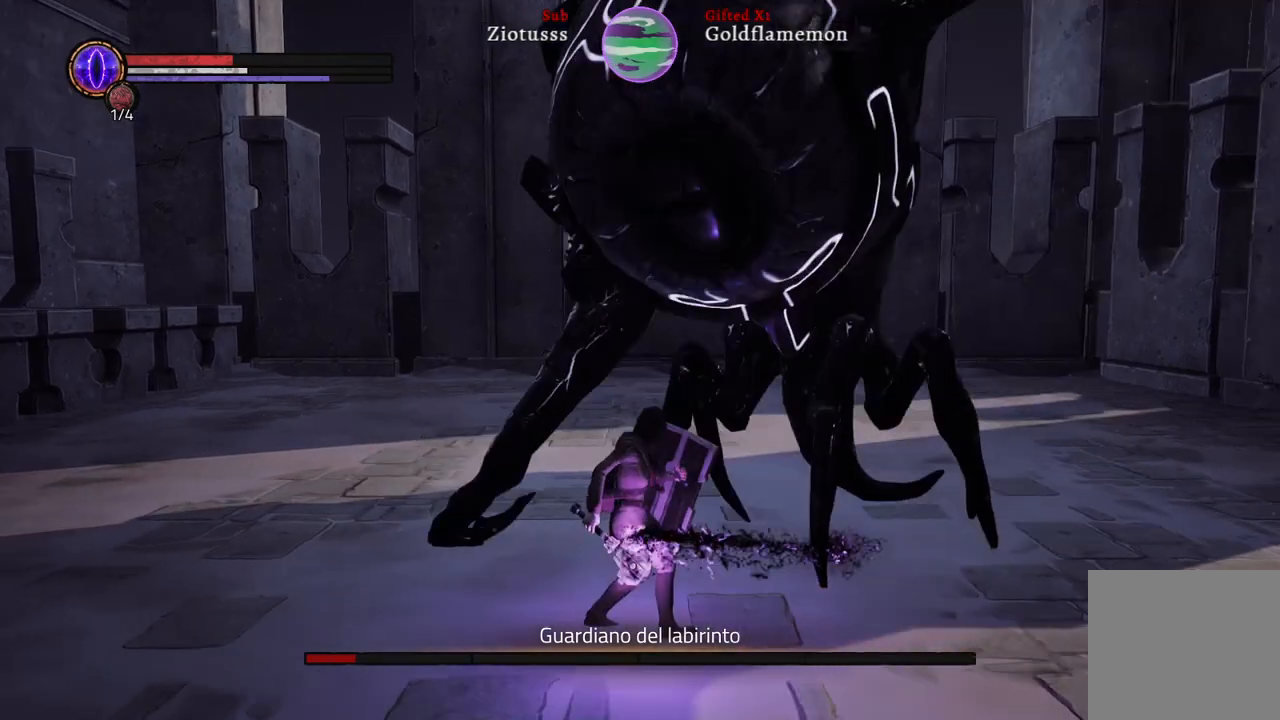
{"buttons": ["B", "L1"], "left_stick": "up-right", "right_stick": "center", "events": [[133, "left_stick", "up-right"], [283, "B", "down"]]}
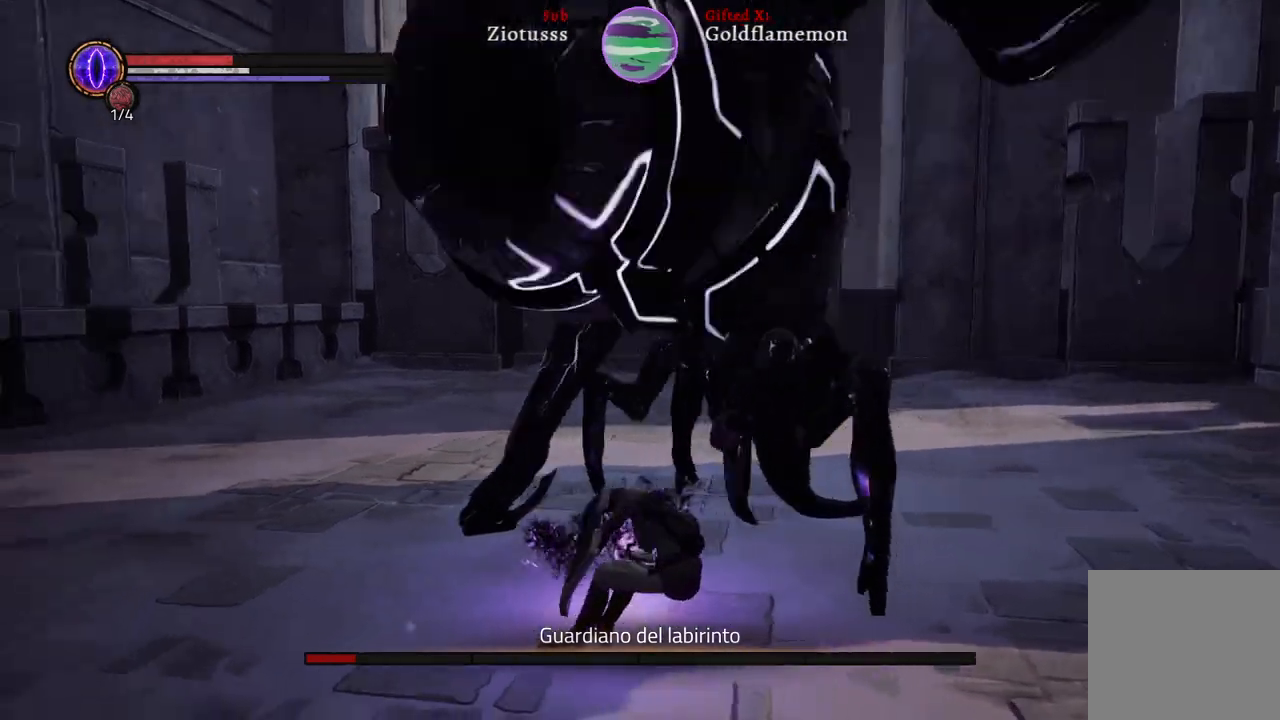
{"buttons": ["L1", "R1"], "left_stick": "up-right", "right_stick": "center", "events": [[17, "B", "up"], [400, "R1", "down"]]}
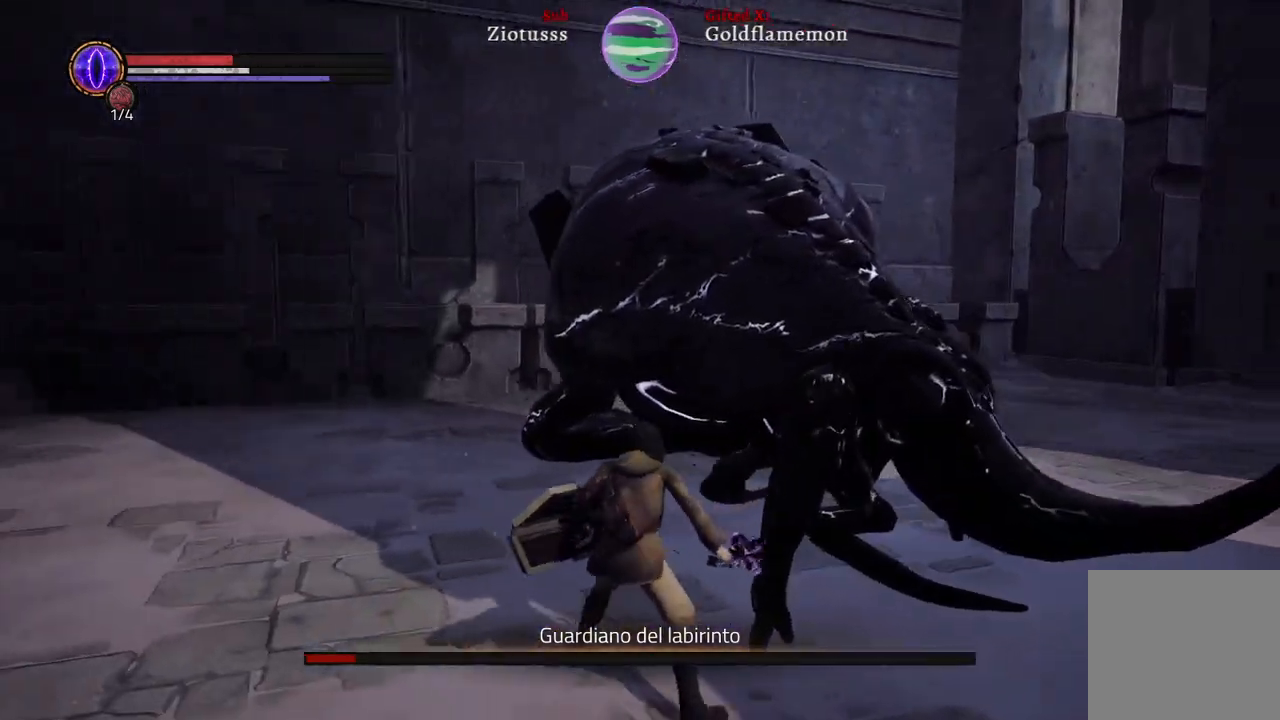
{"buttons": ["L1"], "left_stick": "up-right", "right_stick": "center"}
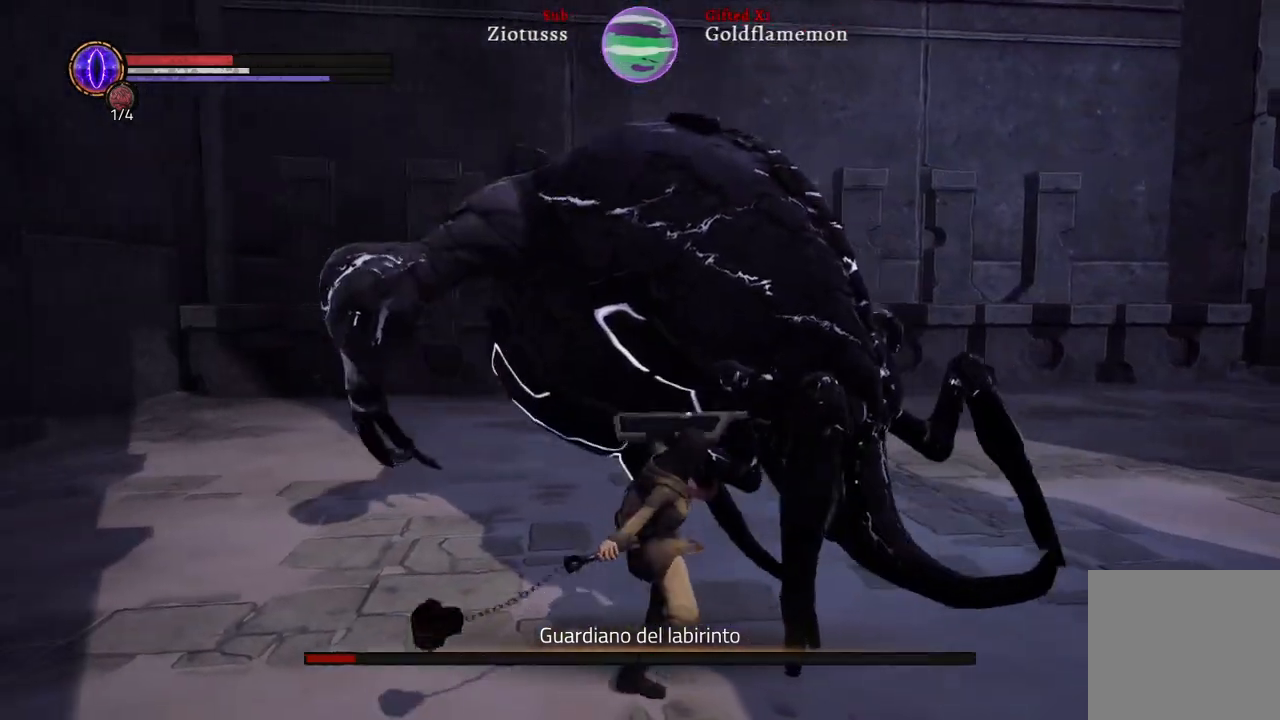
{"buttons": ["L1", "R1"], "left_stick": "up-right", "right_stick": "center", "events": [[33, "R1", "down"], [167, "R1", "up"], [250, "R1", "down"], [383, "R1", "up"], [467, "R1", "down"]]}
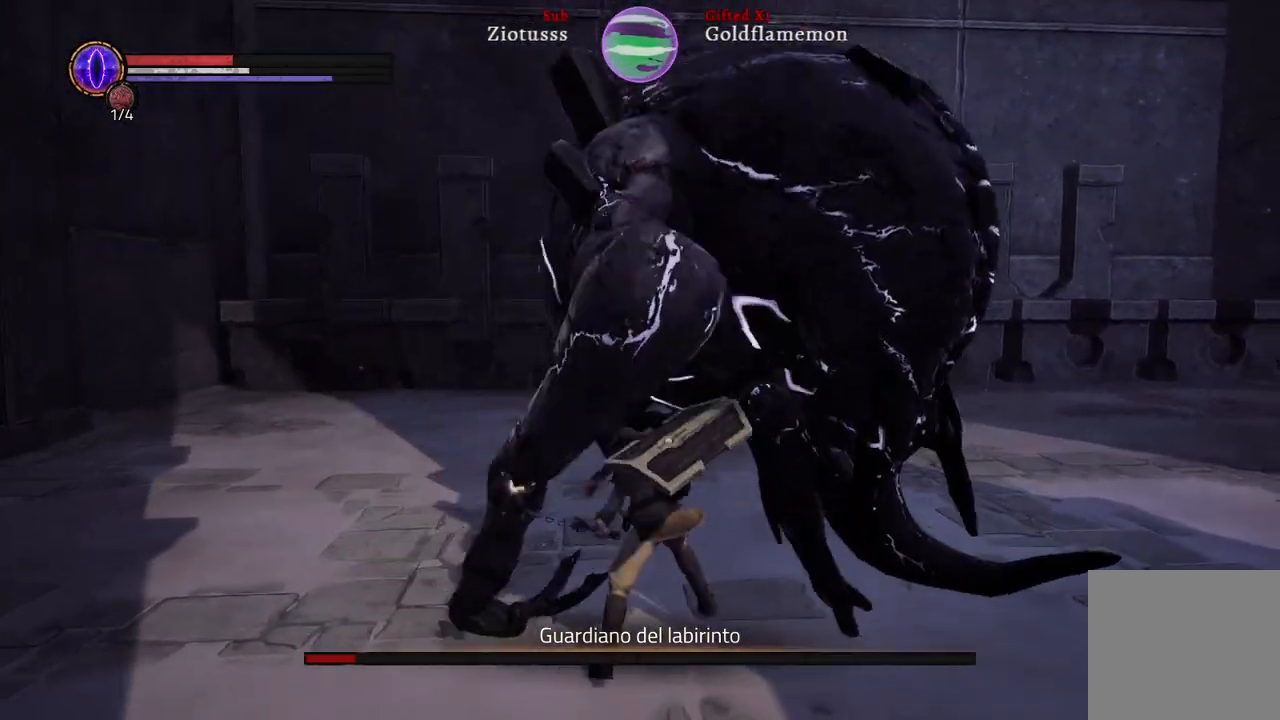
{"buttons": ["L1"], "left_stick": "up-right", "right_stick": "center", "events": [[67, "R1", "up"], [167, "R1", "down"], [283, "R1", "up"], [367, "R1", "down"], [500, "R1", "up"]]}
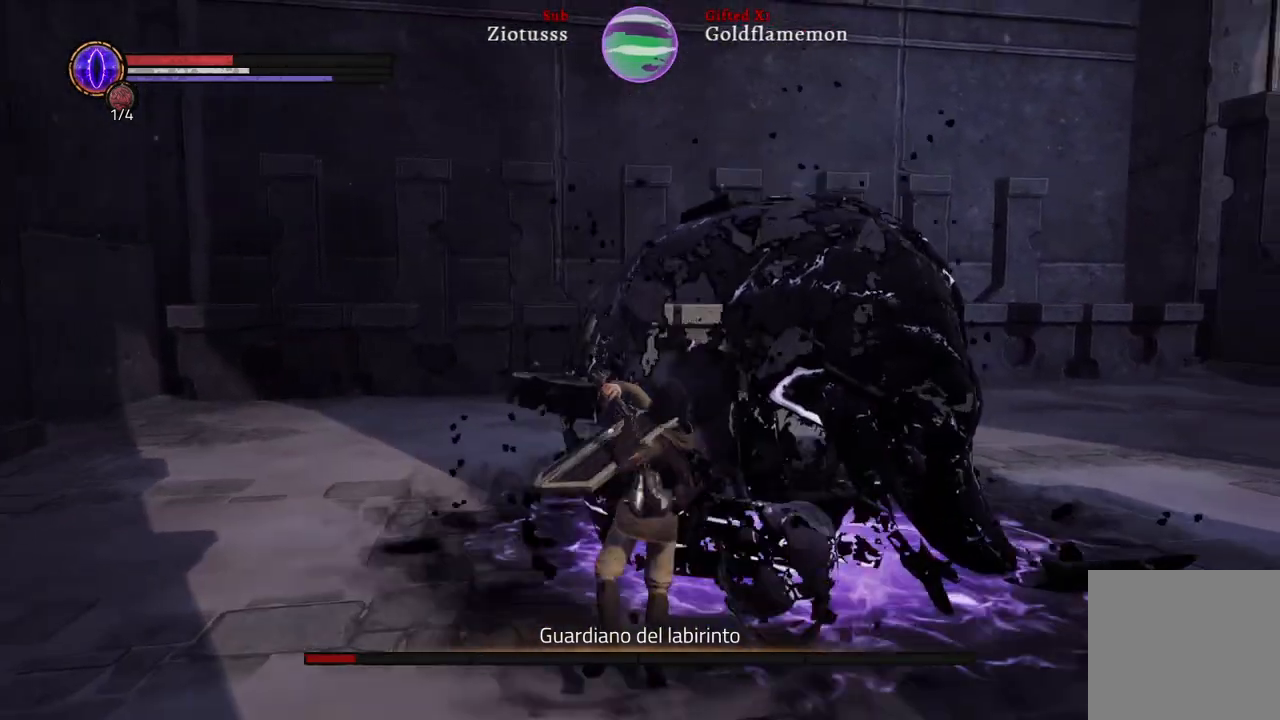
{"buttons": [], "left_stick": "up-right", "right_stick": "center", "events": [[167, "R1", "down"], [317, "R1", "up"], [467, "L1", "up"]]}
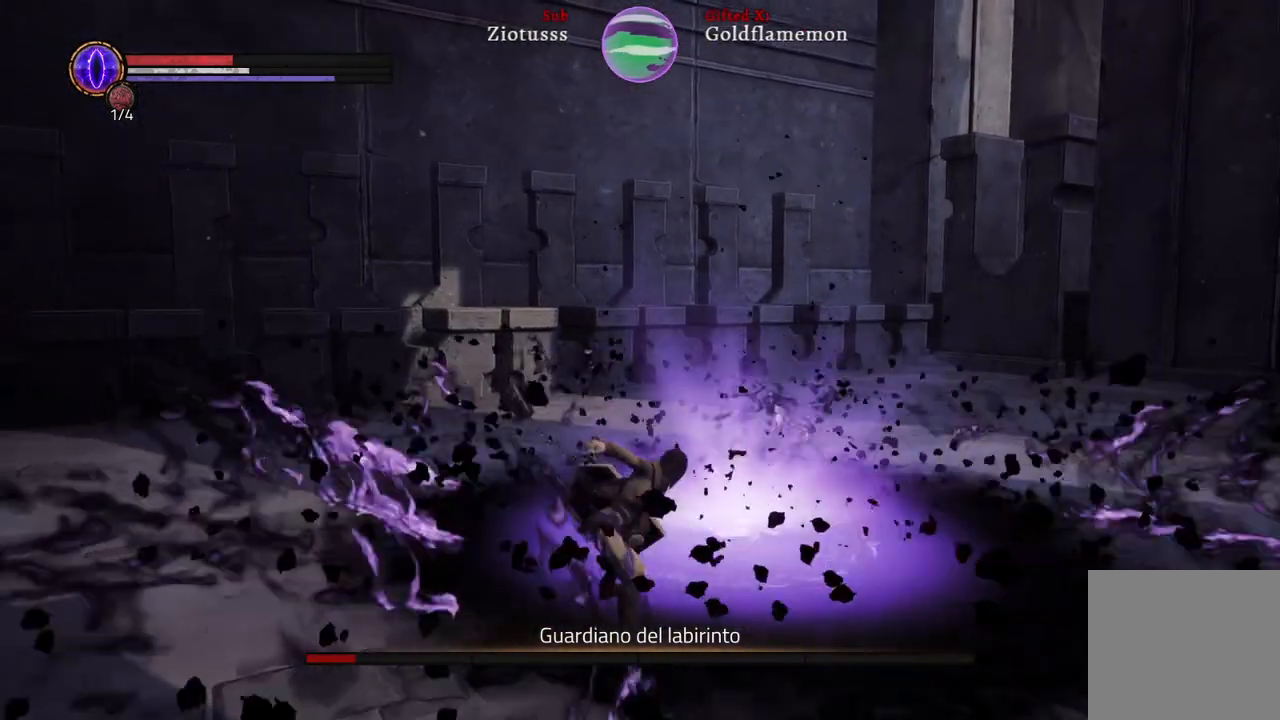
{"buttons": [], "left_stick": "down", "right_stick": "center", "events": [[17, "left_stick", "center"], [267, "left_stick", "down"]]}
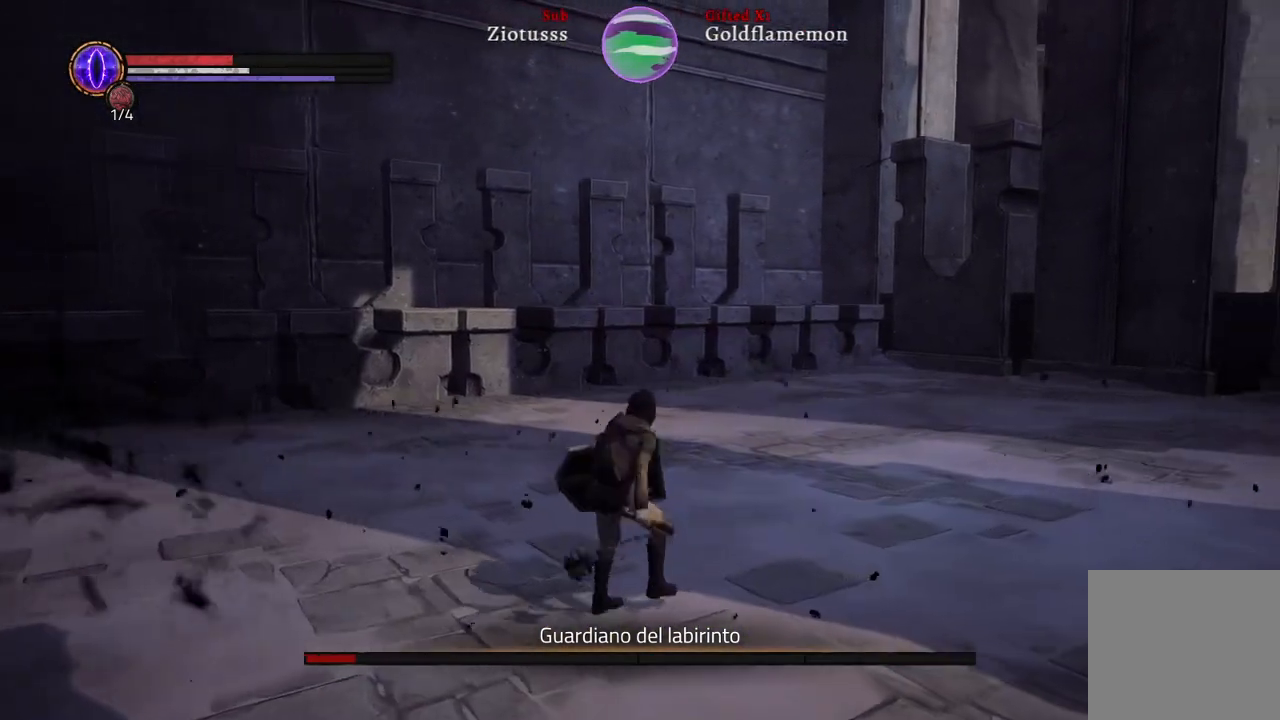
{"buttons": ["L1"], "left_stick": "down", "right_stick": "center", "events": [[283, "L1", "down"]]}
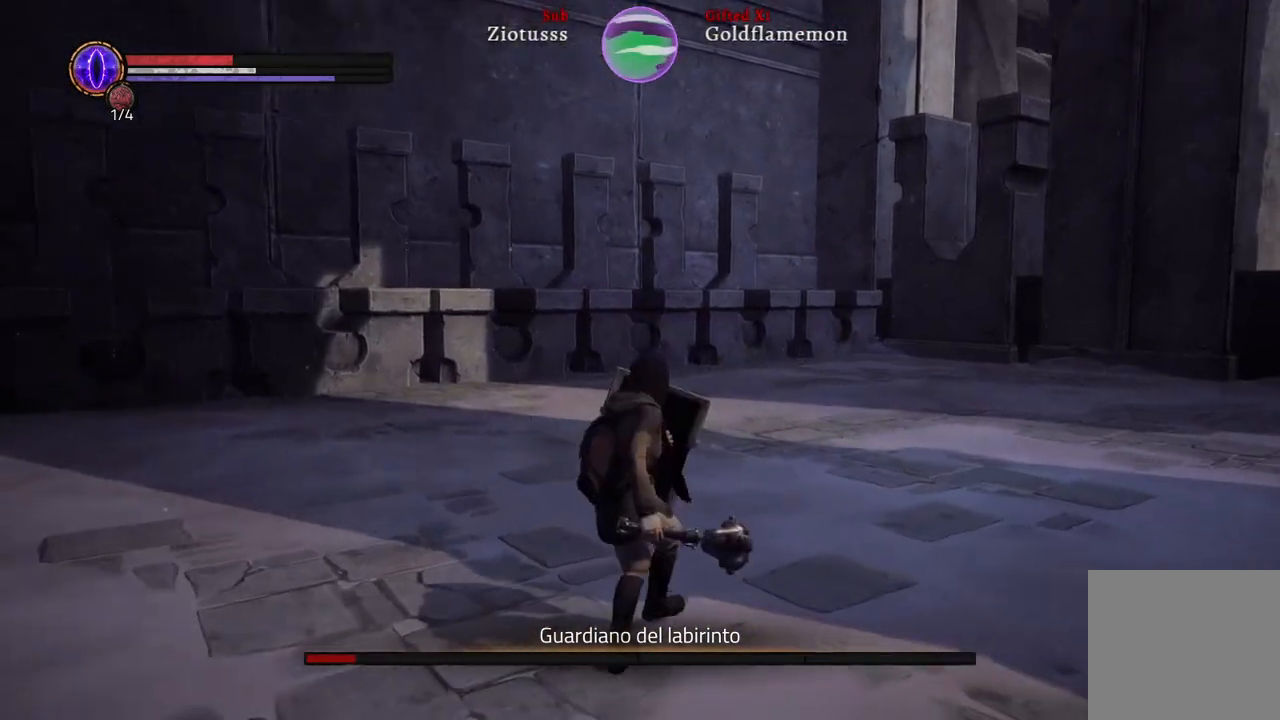
{"buttons": ["L1"], "left_stick": "down", "right_stick": "center", "events": []}
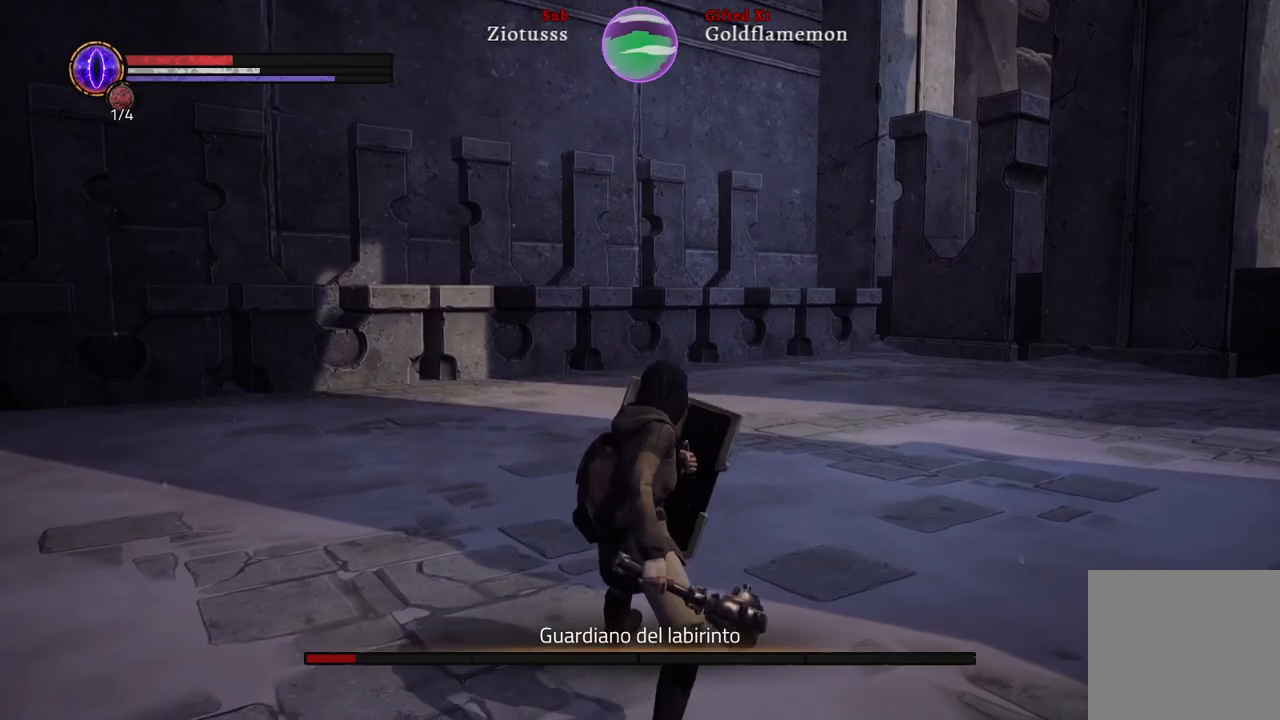
{"buttons": ["L1"], "left_stick": "down", "right_stick": "center", "events": []}
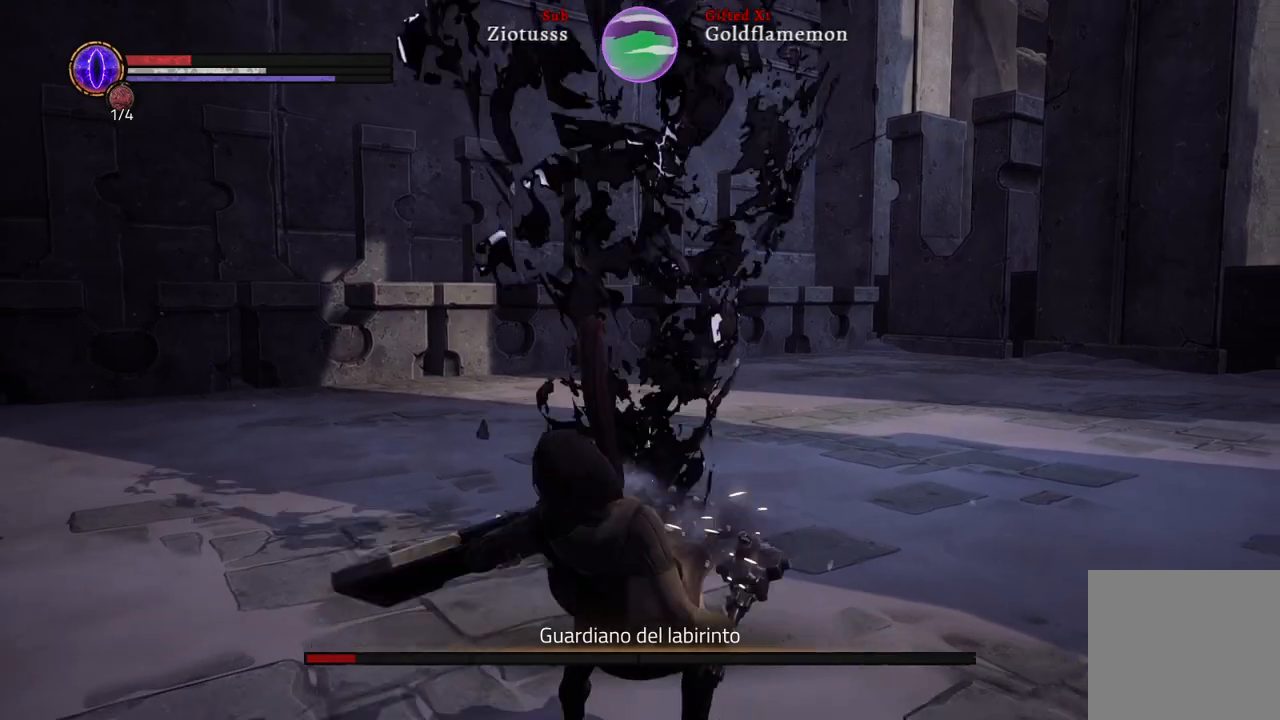
{"buttons": ["L1"], "left_stick": "down", "right_stick": "center", "events": []}
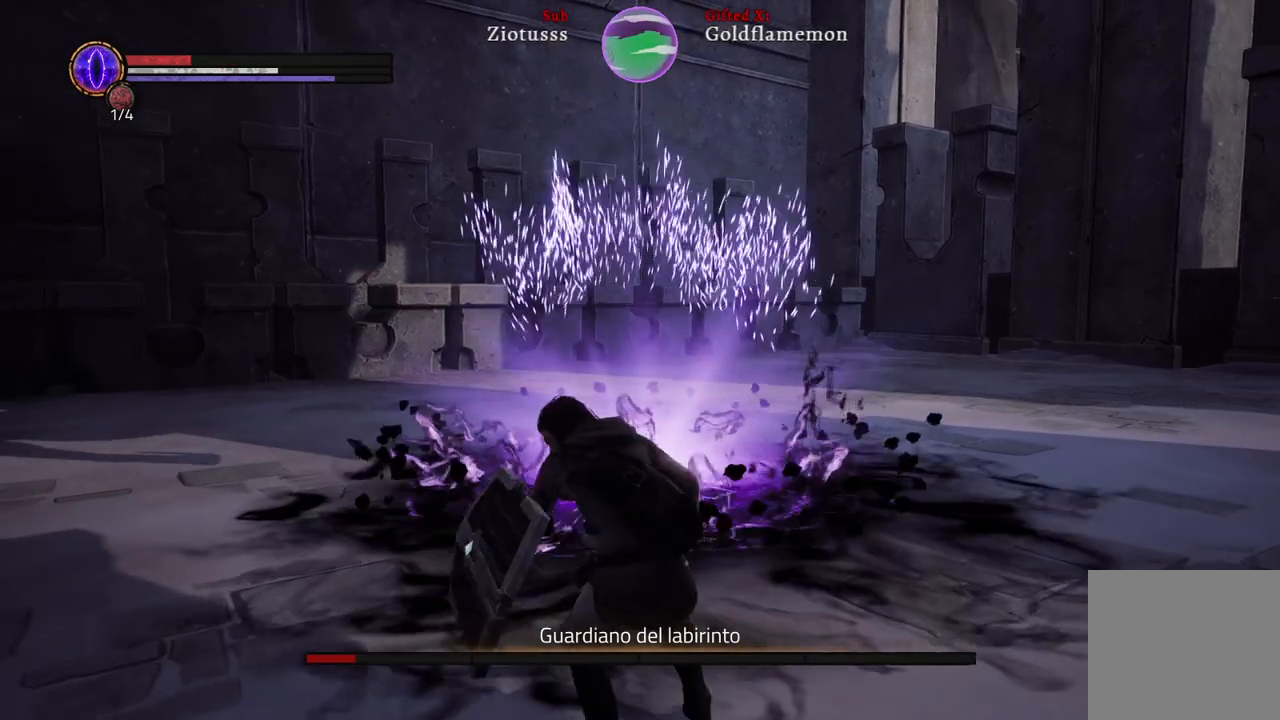
{"buttons": ["L1"], "left_stick": "down", "right_stick": "center", "events": []}